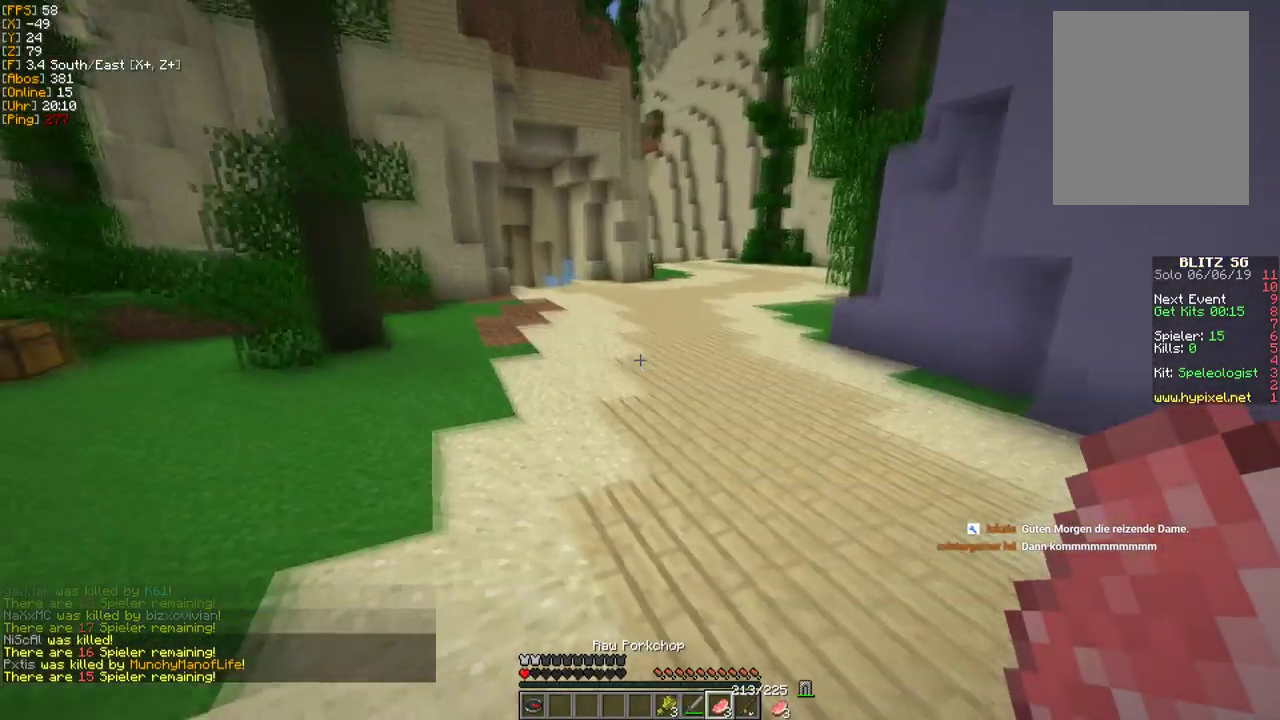
Gameplay with keyboard and mouse; each line is a JSON object with the keys and mouse buttons held at the frame after it. "events" lists presses ("down") and releases ("up") of "a", "d", "s", "w", "mouse_left" and "mouse_right" between this image and that frame as [ms after this image, input, new state], when the widget could be followed in between. "mouse_left", "mouse_right" = the "left", "right" buttons of the "mouse" list. No other keys are recorded. Fast repeated clicks can show as one long hold. Mouse movement is not recorded.
{"keys": ["w"], "mouse": [], "events": []}
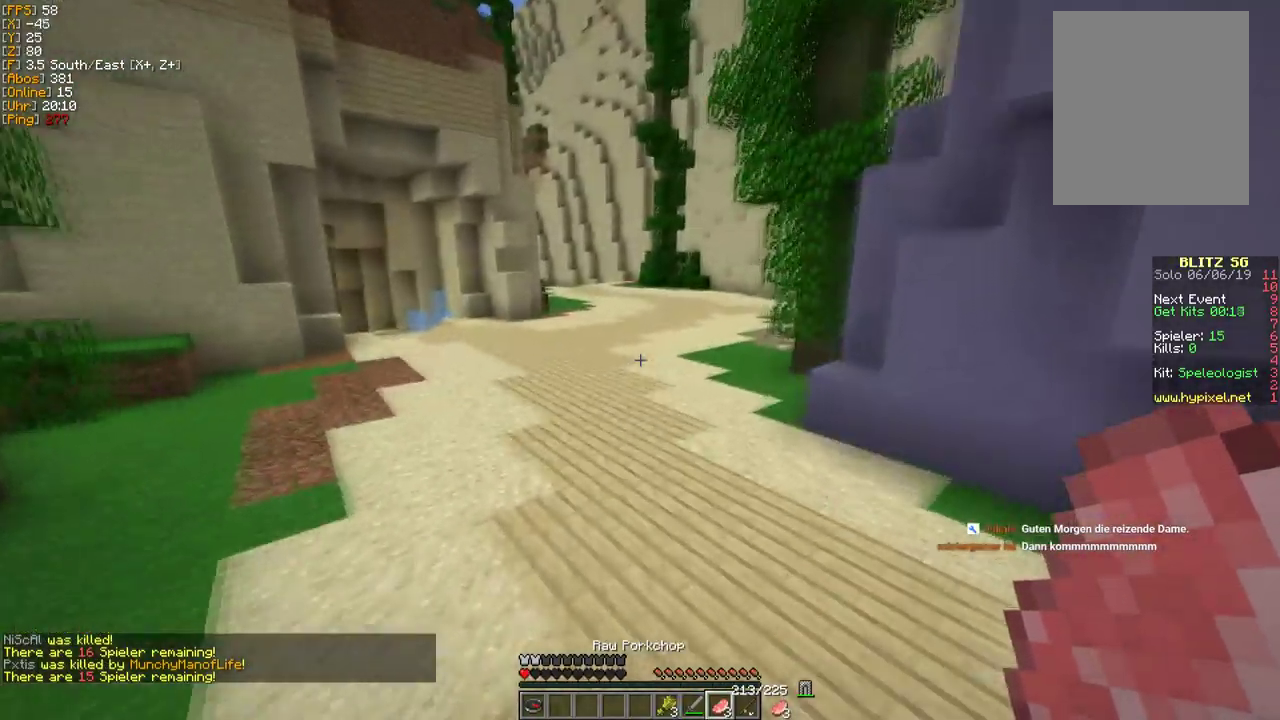
{"keys": ["w"], "mouse": [], "events": []}
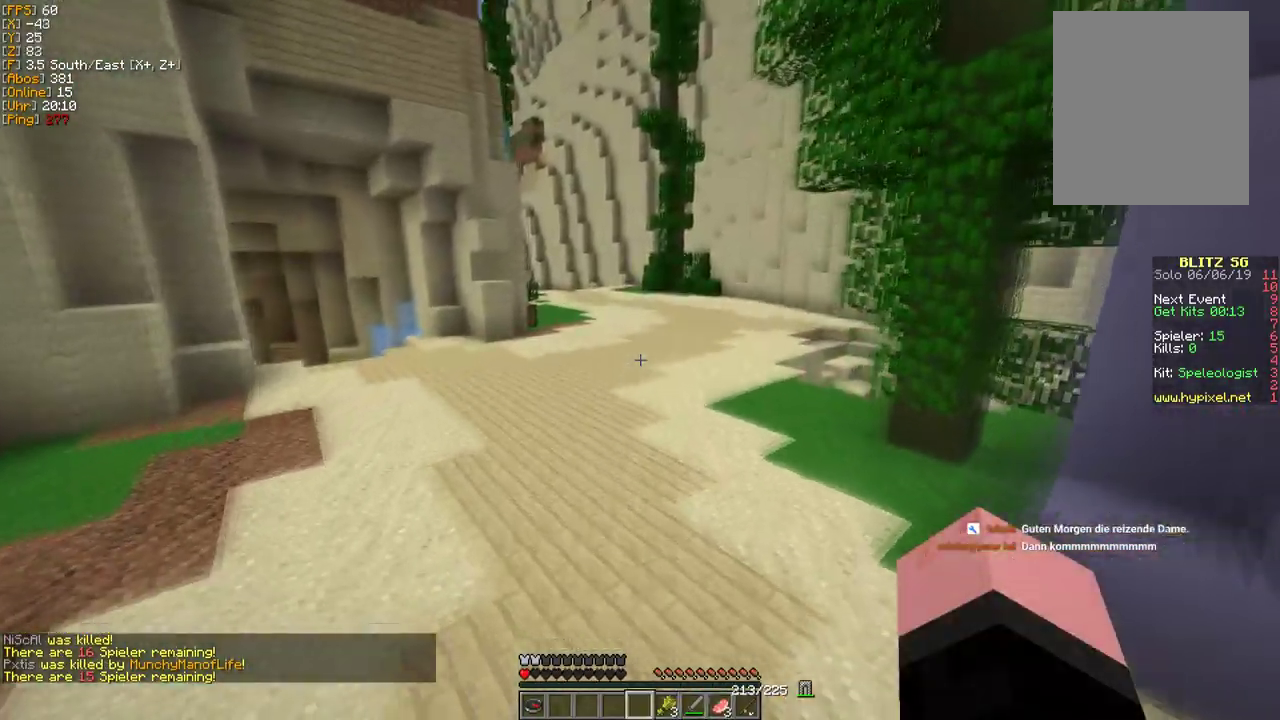
{"keys": ["w"], "mouse": [], "events": []}
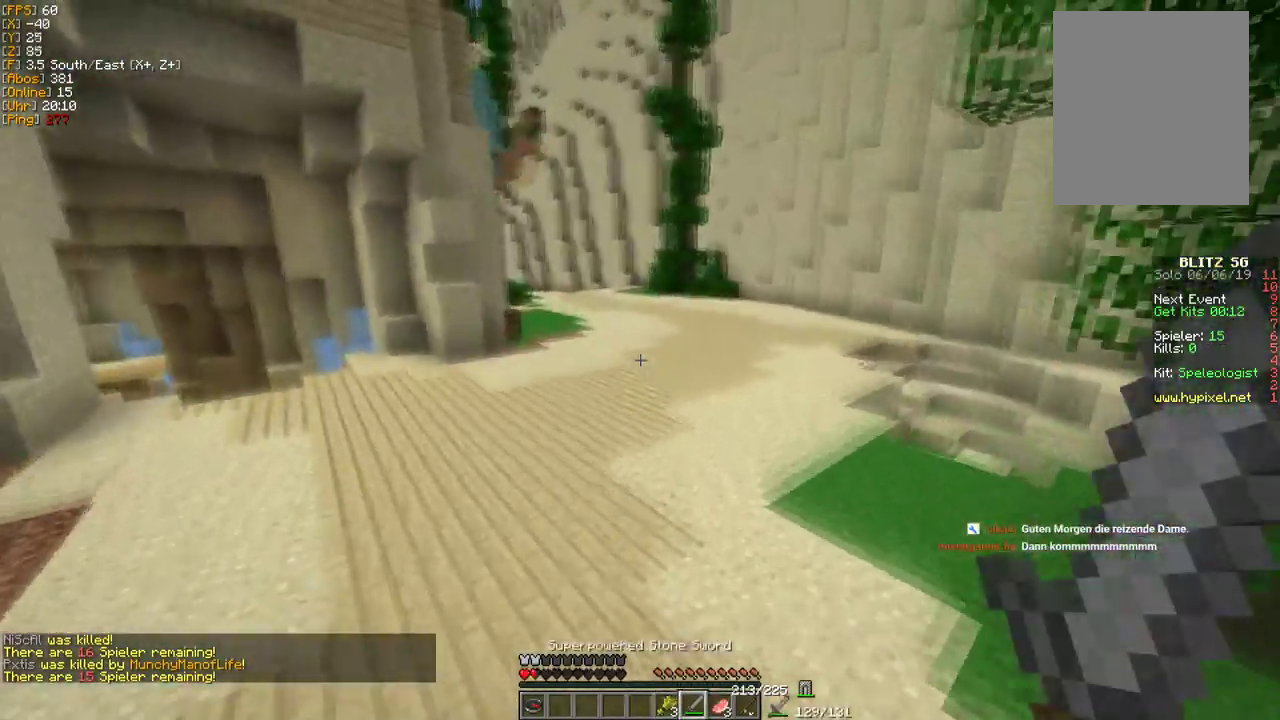
{"keys": ["w"], "mouse": [], "events": []}
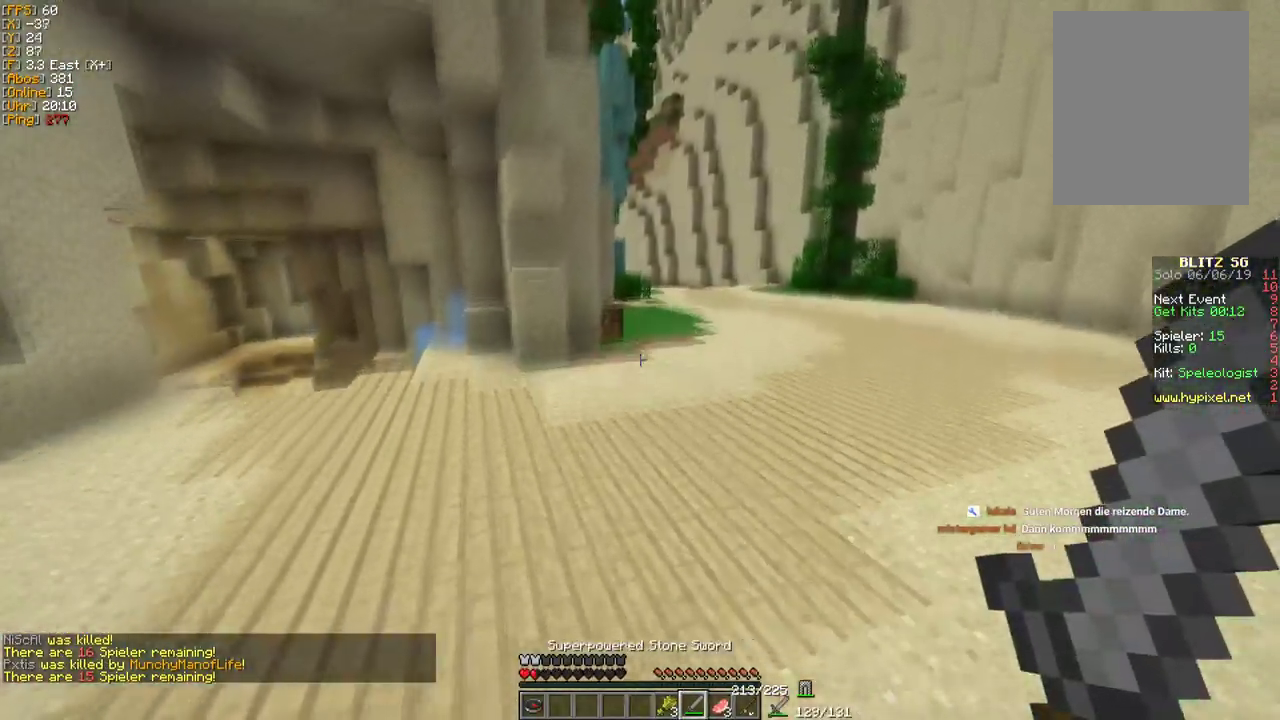
{"keys": ["w"], "mouse": [], "events": []}
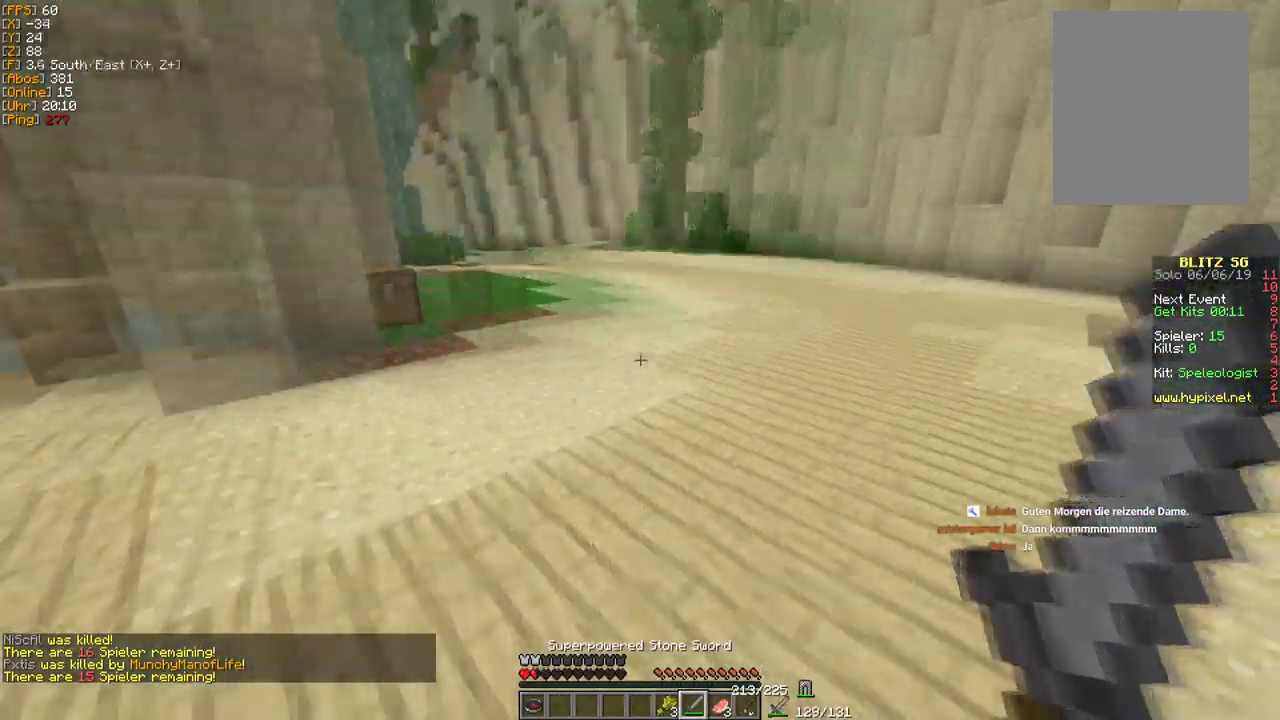
{"keys": ["a", "w"], "mouse": [], "events": [[67, "a", "down"]]}
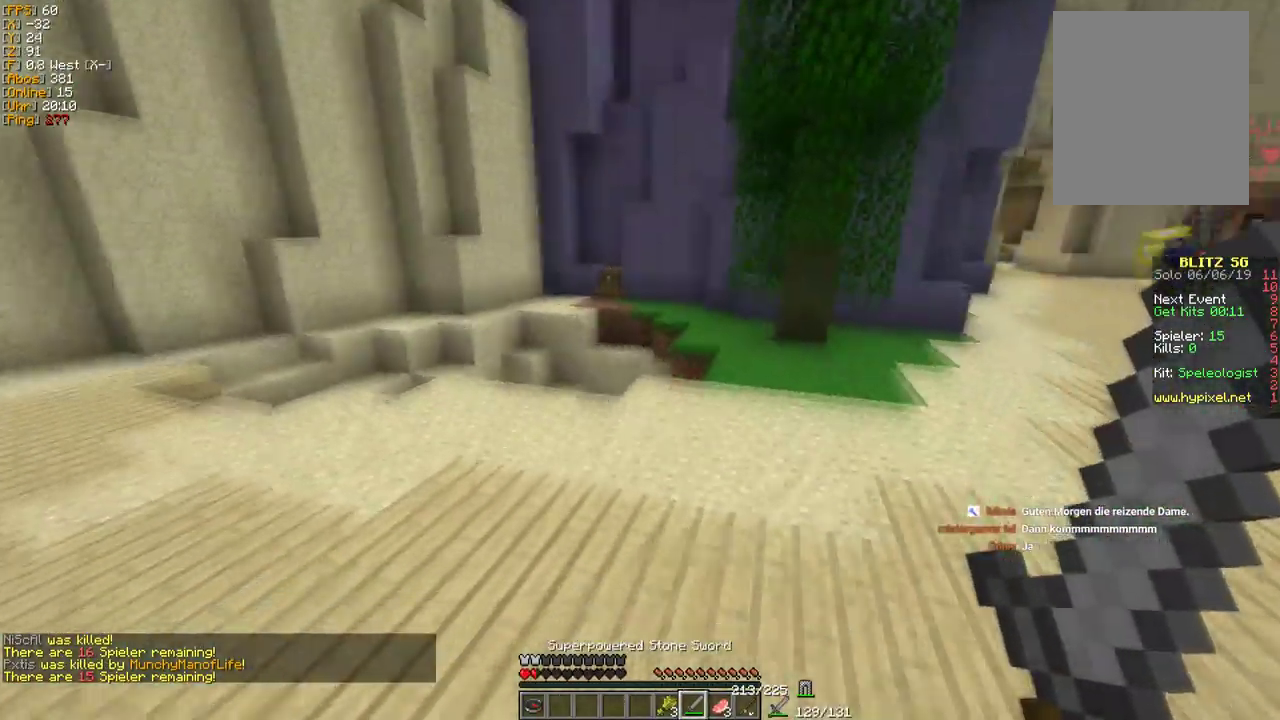
{"keys": ["a", "w"], "mouse": [], "events": []}
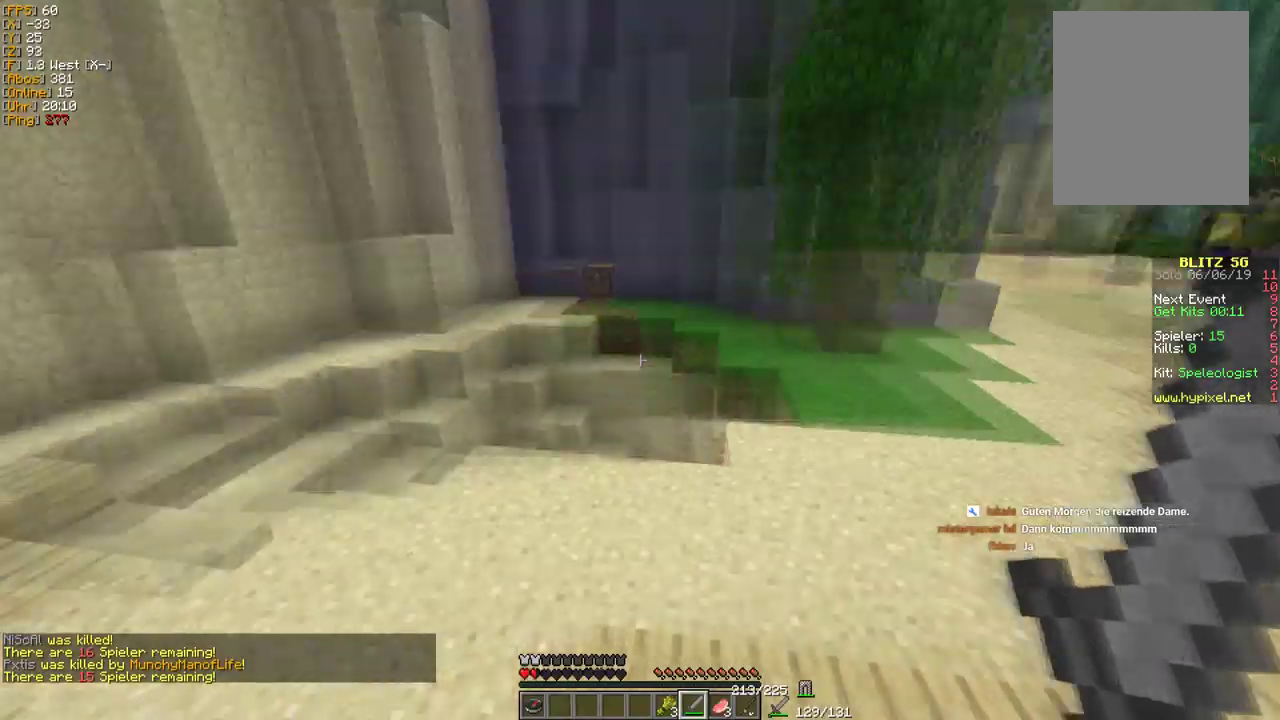
{"keys": ["w"], "mouse": [], "events": [[367, "a", "up"]]}
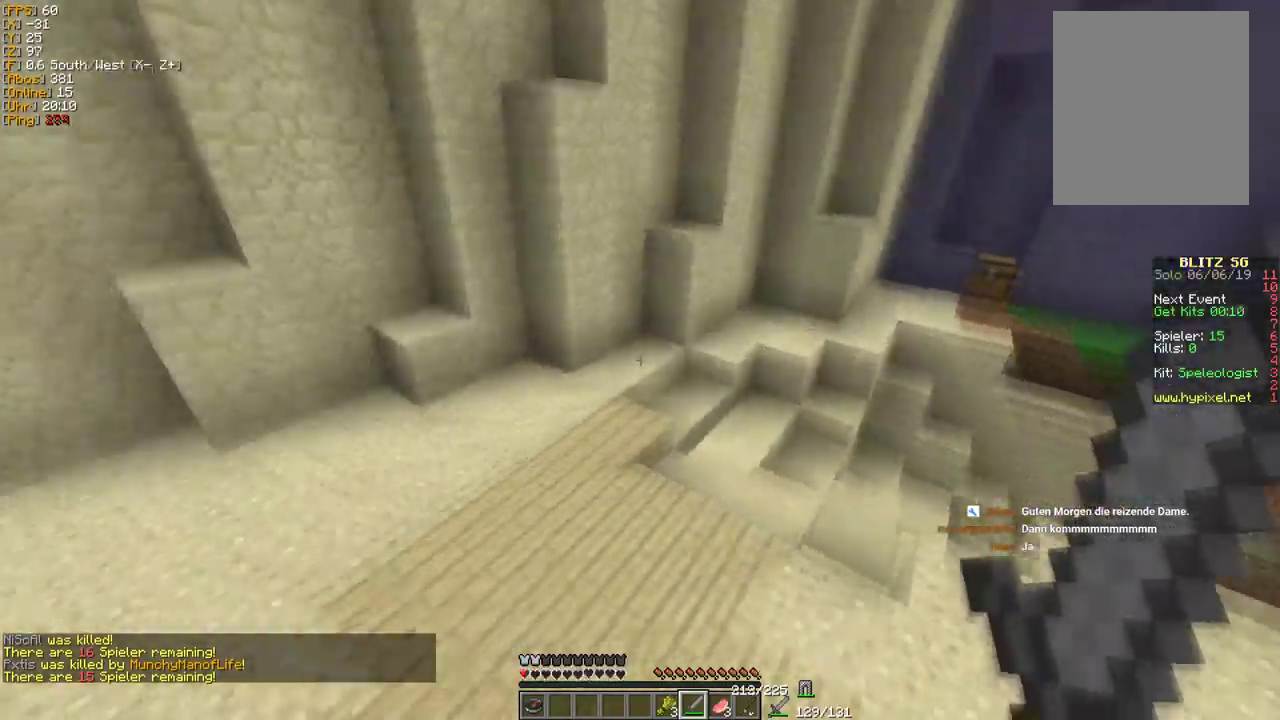
{"keys": ["w"], "mouse": [], "events": []}
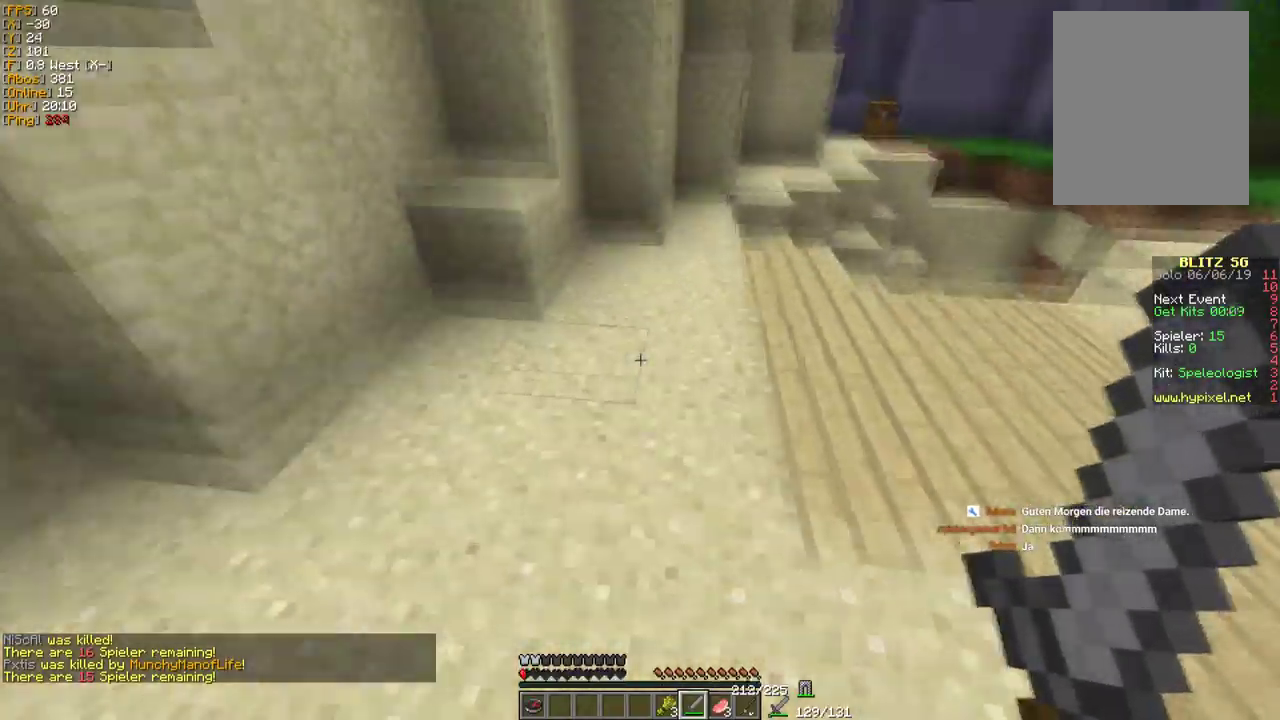
{"keys": ["w"], "mouse": [], "events": []}
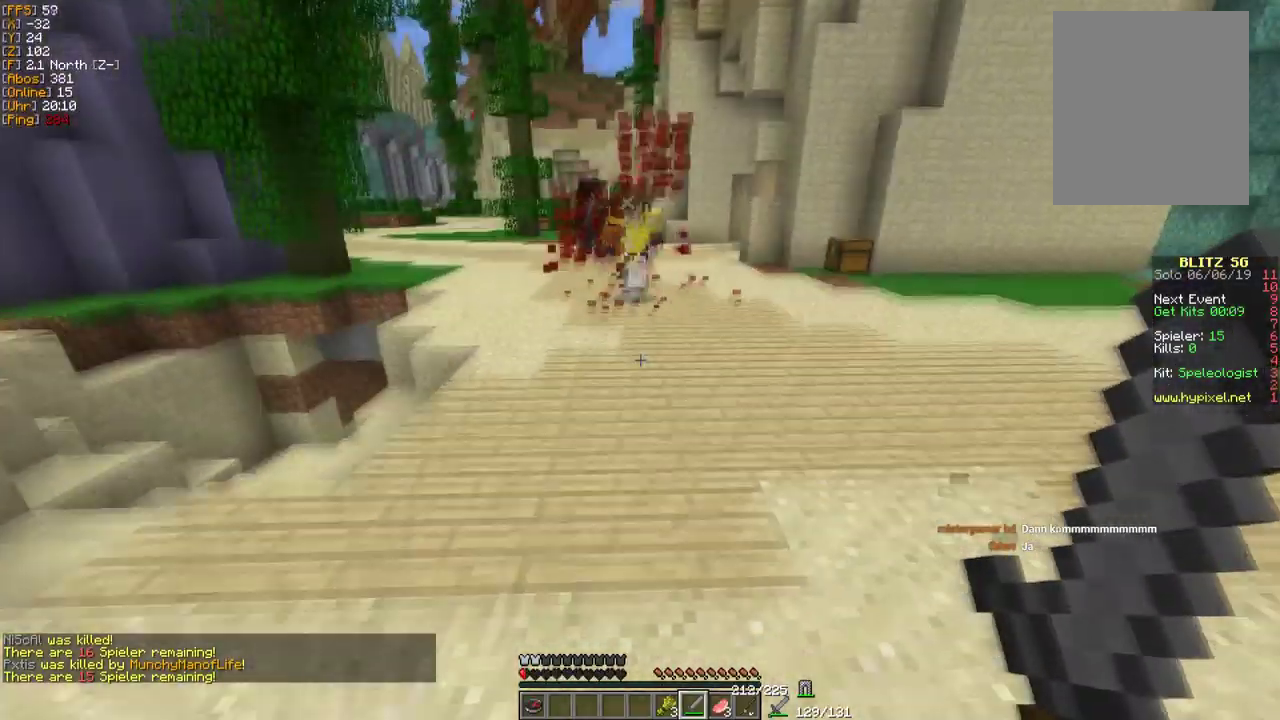
{"keys": ["a", "w"], "mouse": [], "events": [[267, "a", "down"]]}
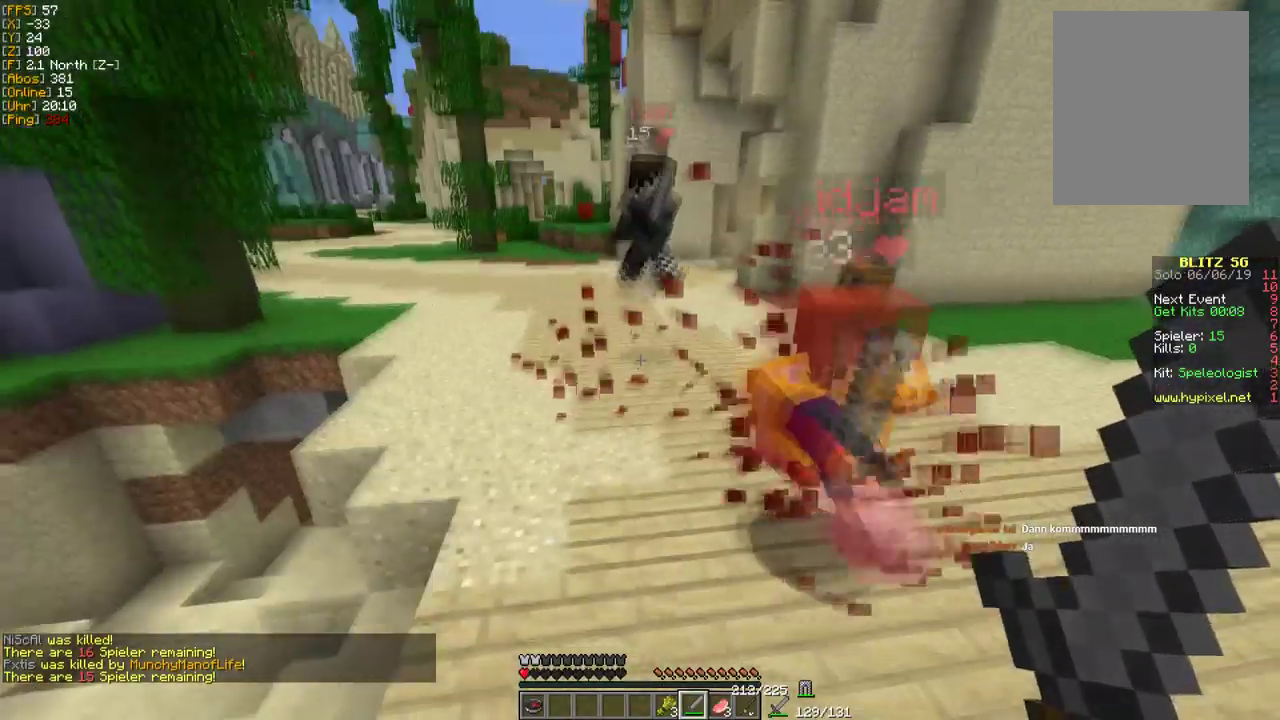
{"keys": ["a", "w"], "mouse": [], "events": []}
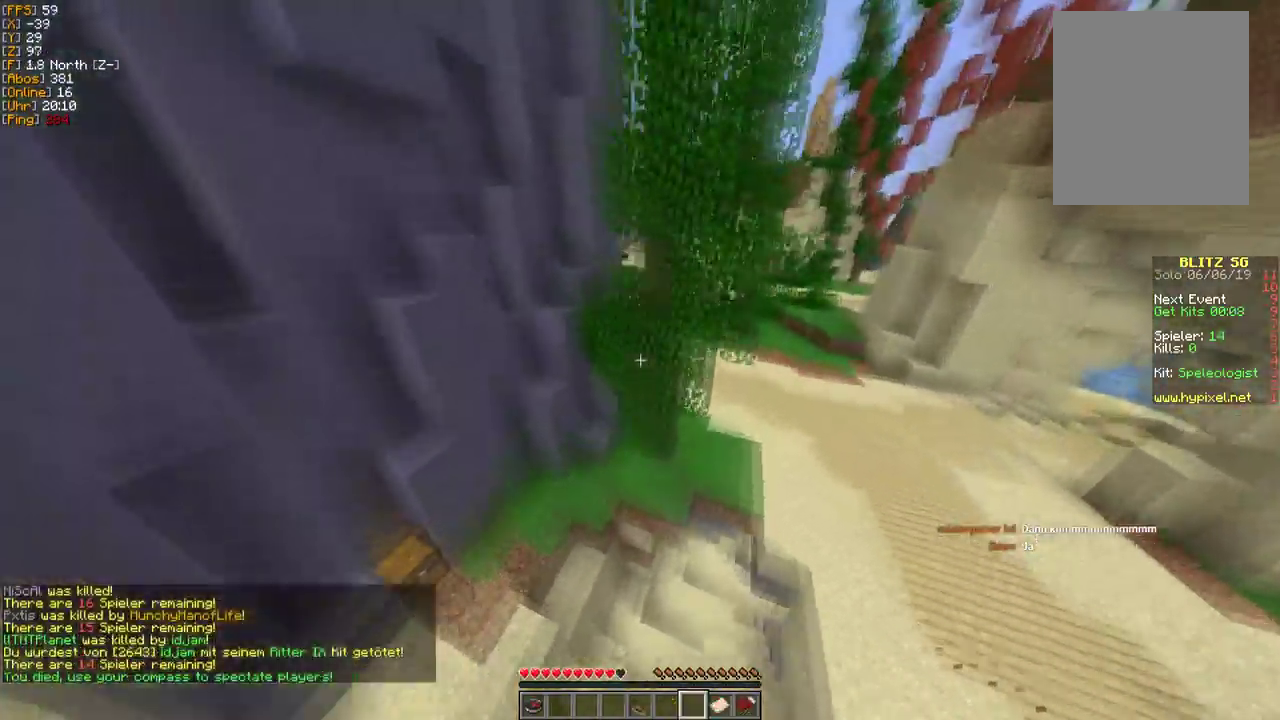
{"keys": ["w"], "mouse": [], "events": [[50, "a", "up"]]}
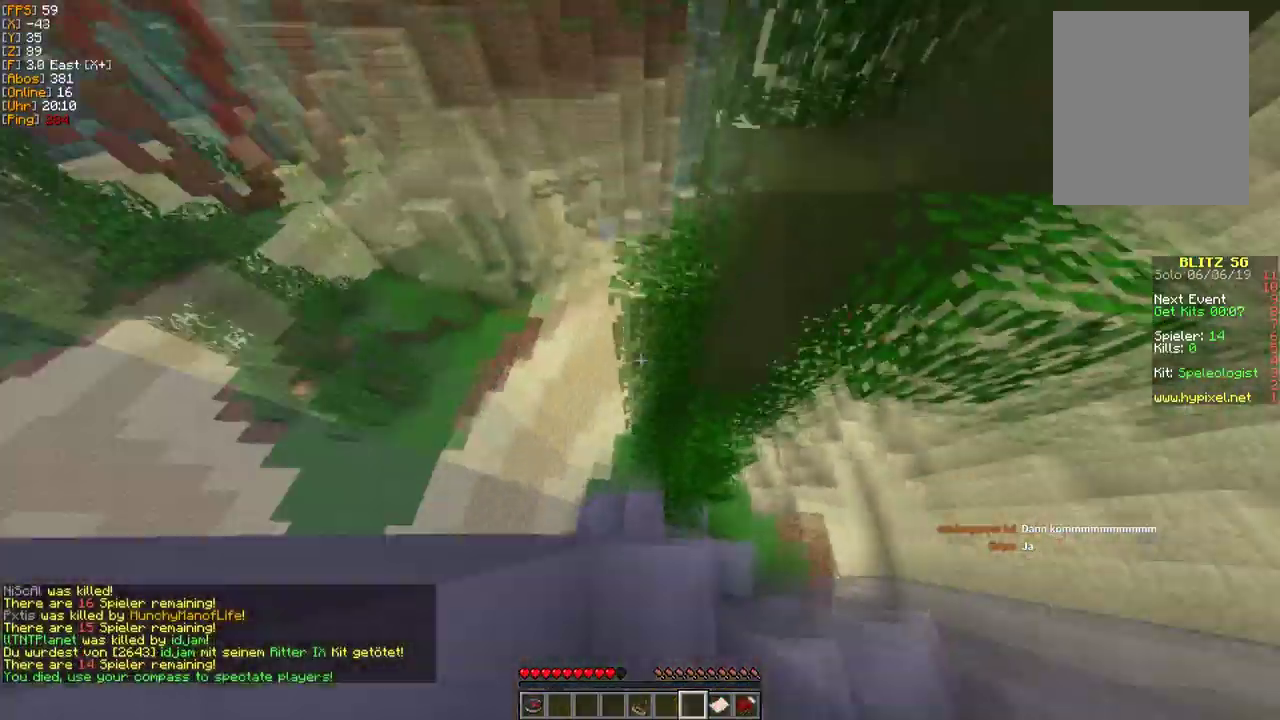
{"keys": ["w"], "mouse": [], "events": []}
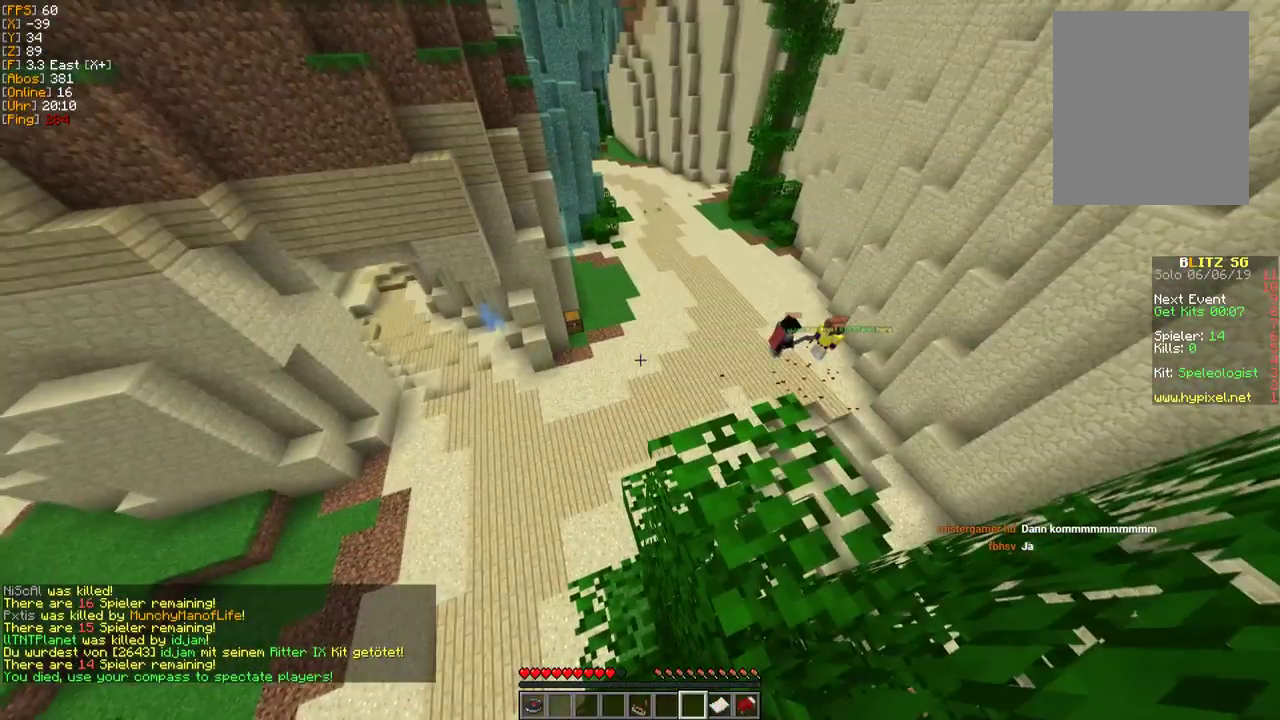
{"keys": ["w"], "mouse": [], "events": []}
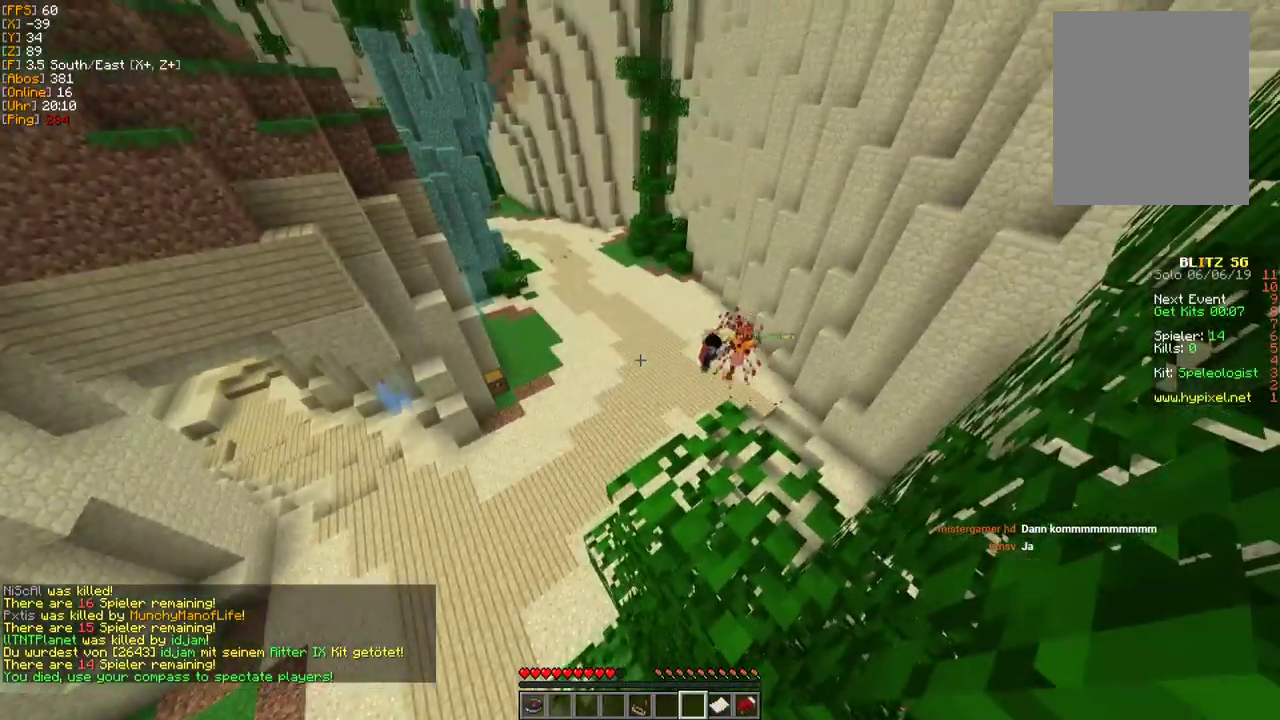
{"keys": [], "mouse": [], "events": [[100, "w", "up"]]}
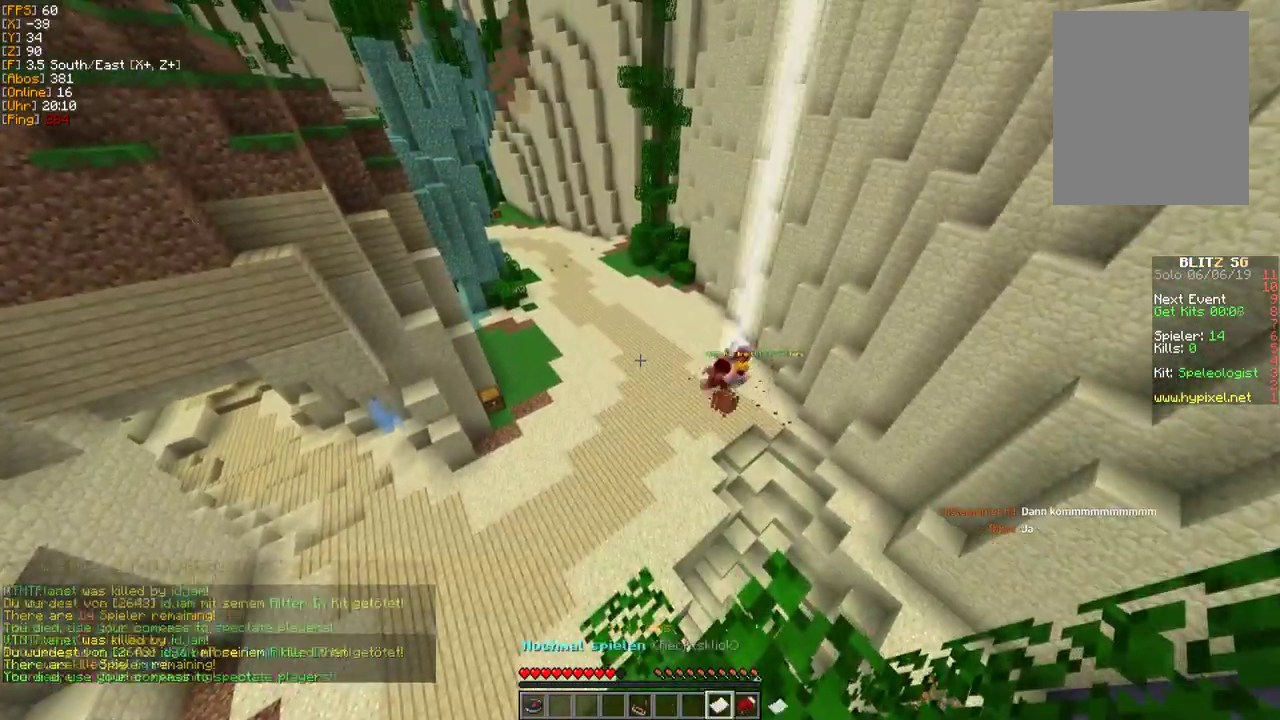
{"keys": ["w"], "mouse": [], "events": [[117, "w", "down"]]}
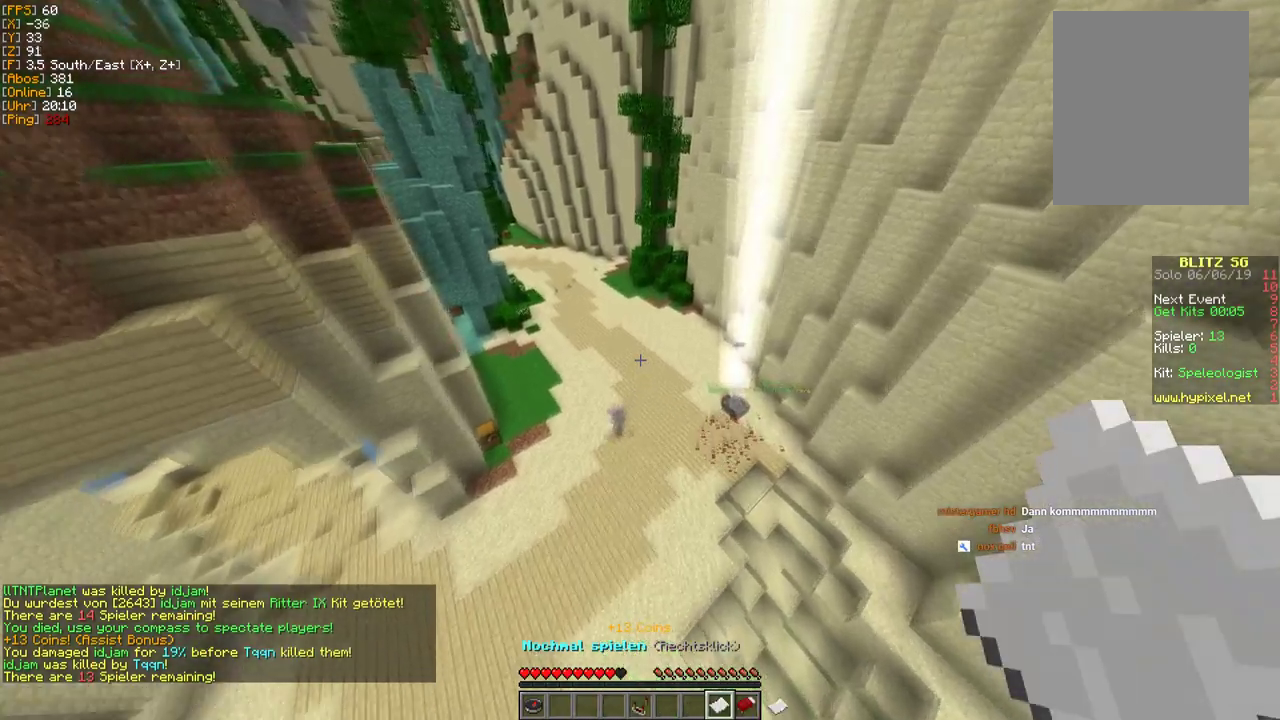
{"keys": [], "mouse": [], "events": [[17, "w", "up"]]}
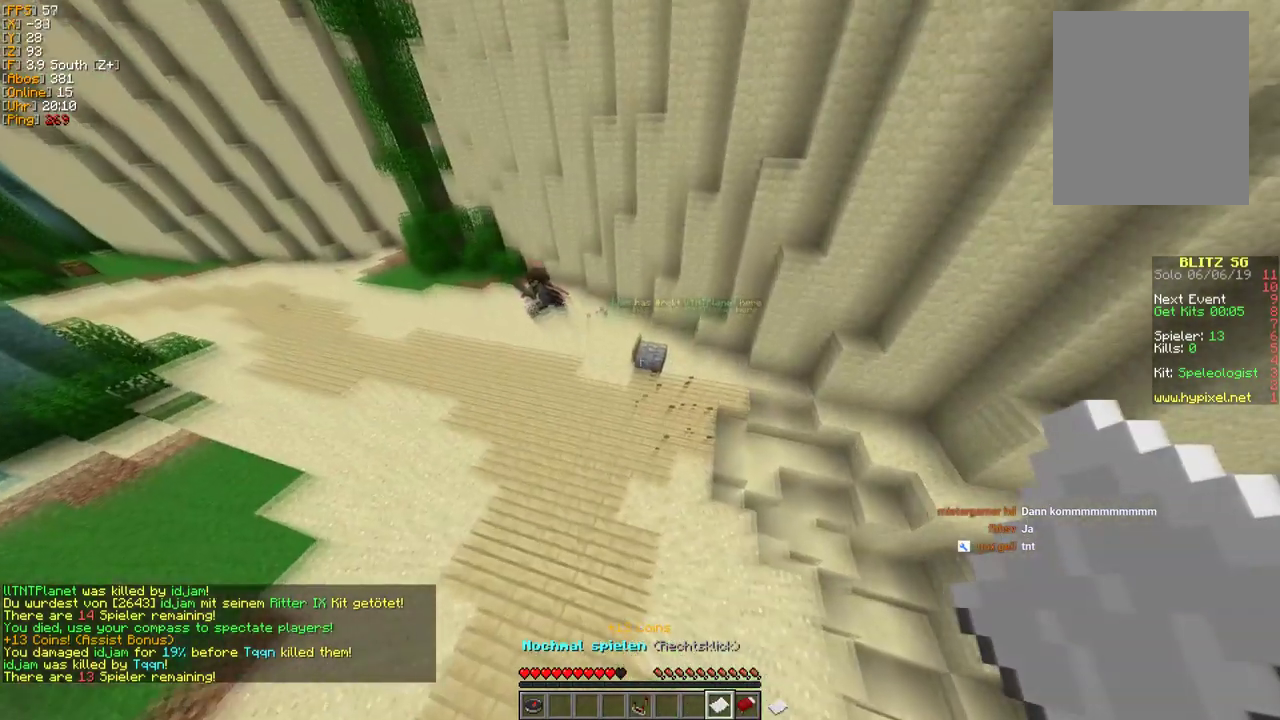
{"keys": [], "mouse": [], "events": [[283, "w", "down"], [417, "w", "up"]]}
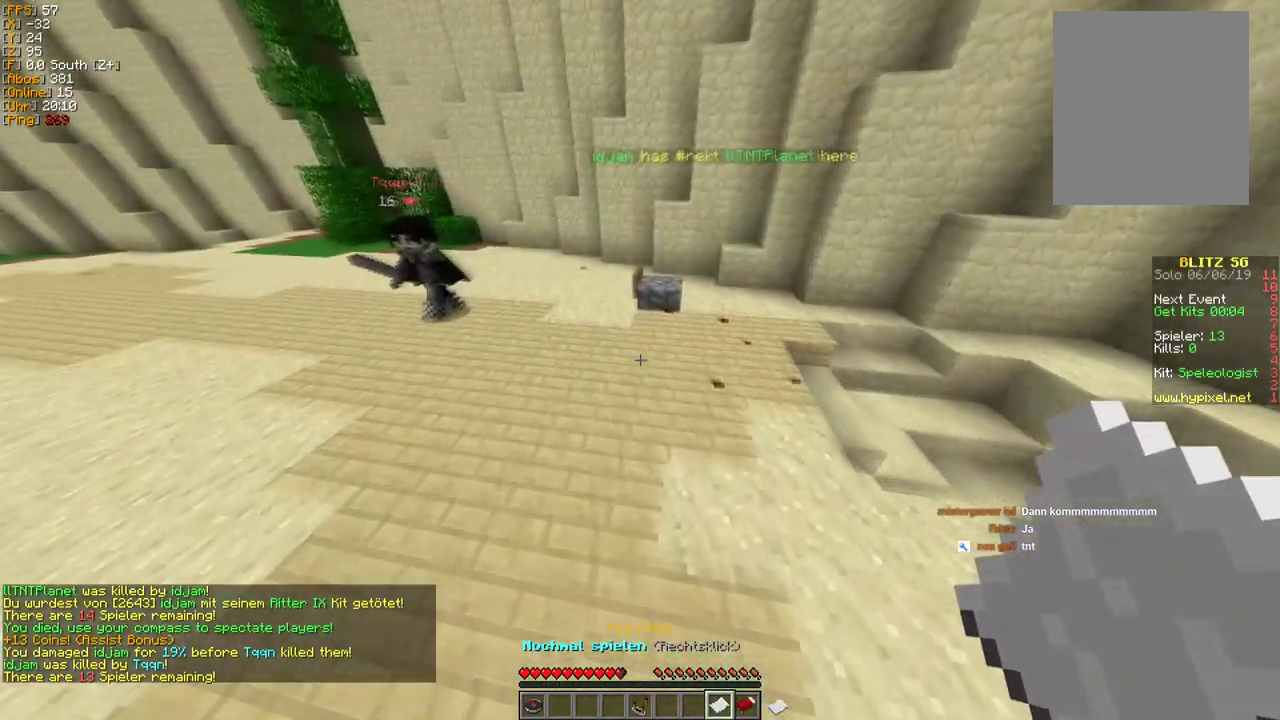
{"keys": ["d"], "mouse": [], "events": [[467, "d", "down"]]}
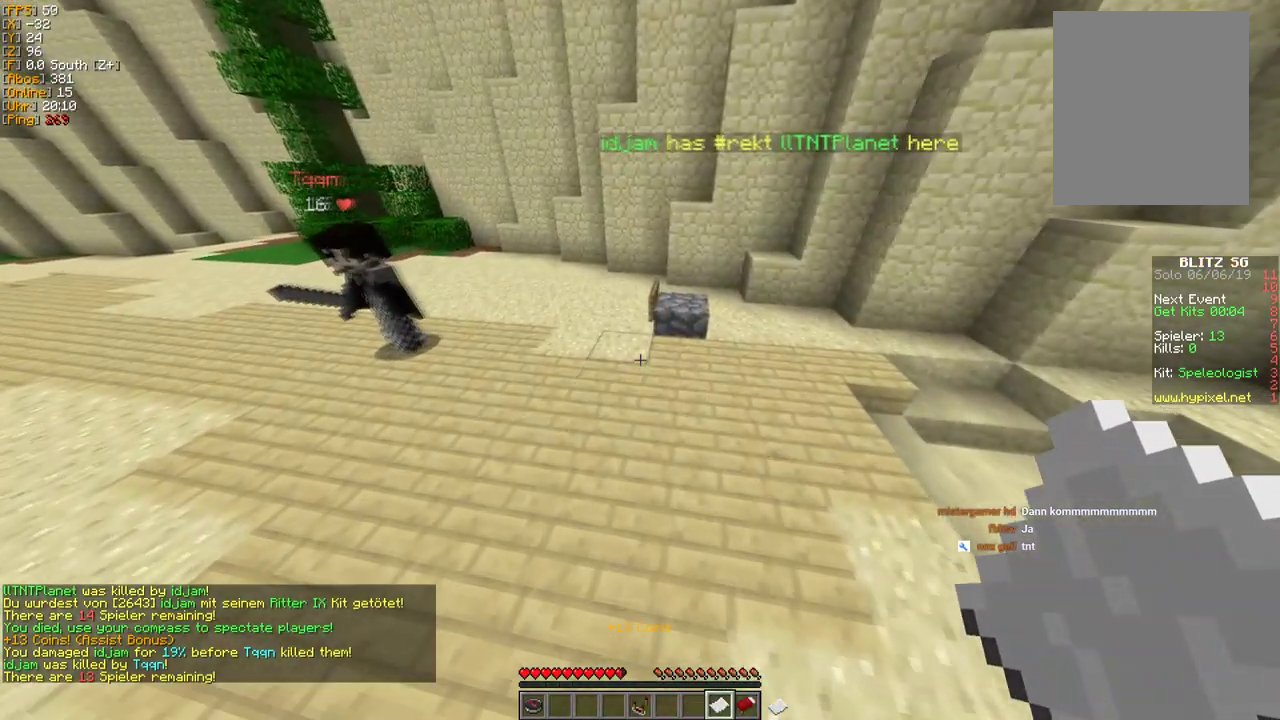
{"keys": ["a"], "mouse": [], "events": [[133, "d", "up"], [483, "a", "down"]]}
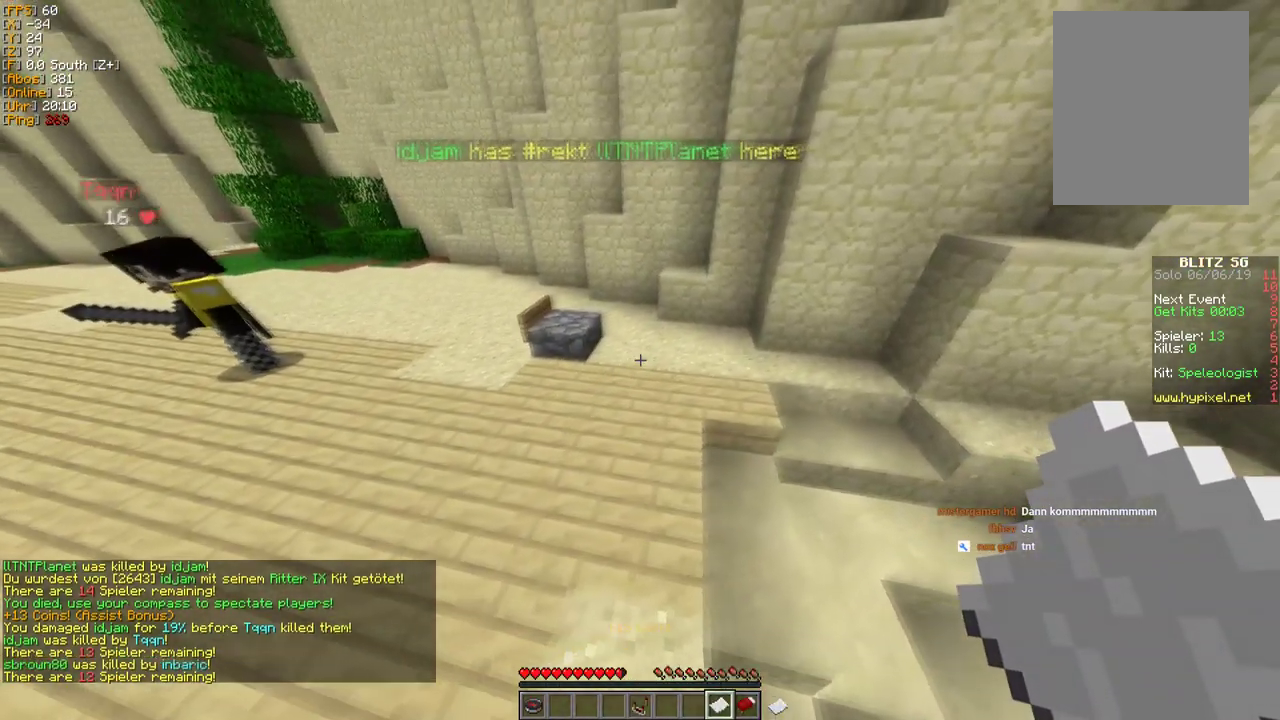
{"keys": [], "mouse": [], "events": [[67, "a", "up"]]}
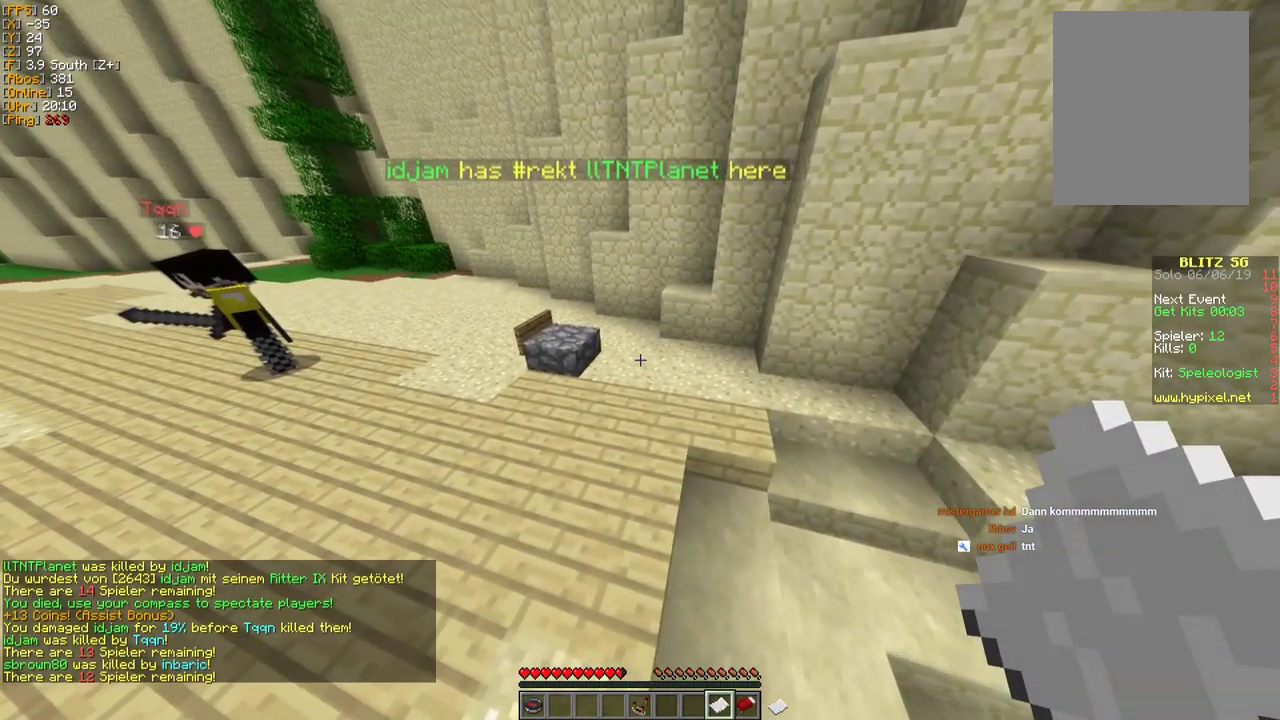
{"keys": [], "mouse": [], "events": []}
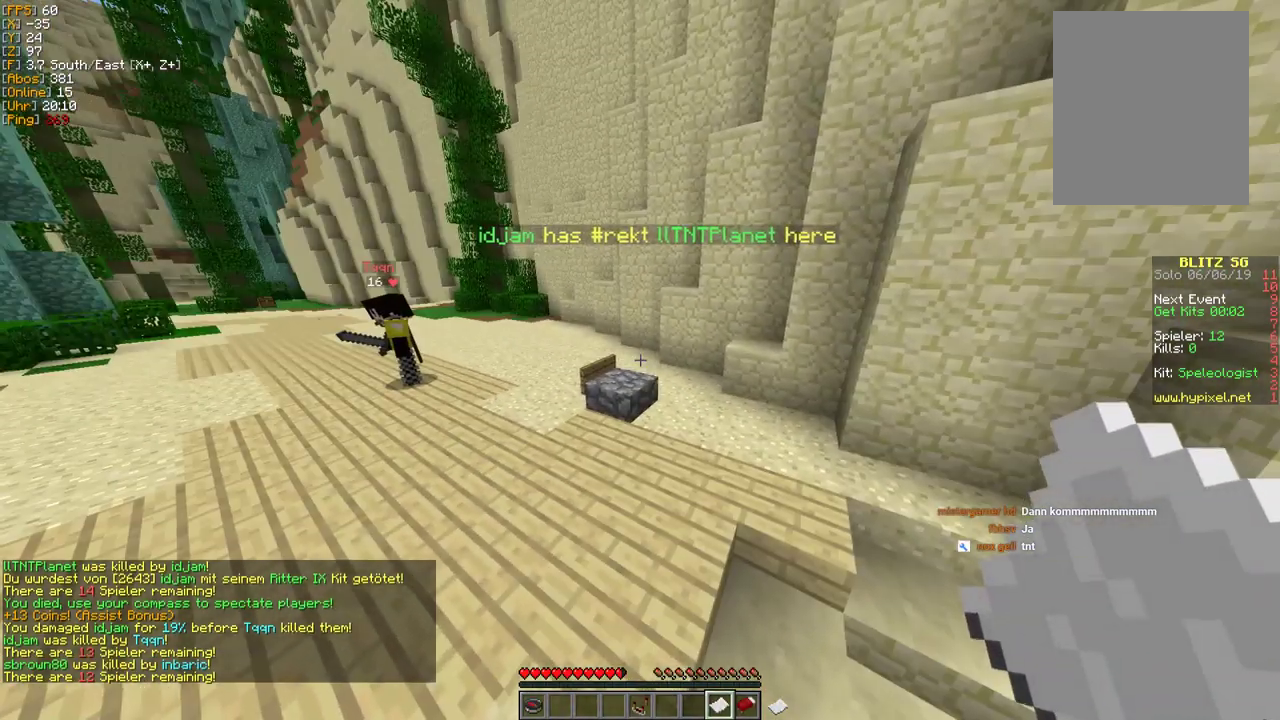
{"keys": [], "mouse": [], "events": []}
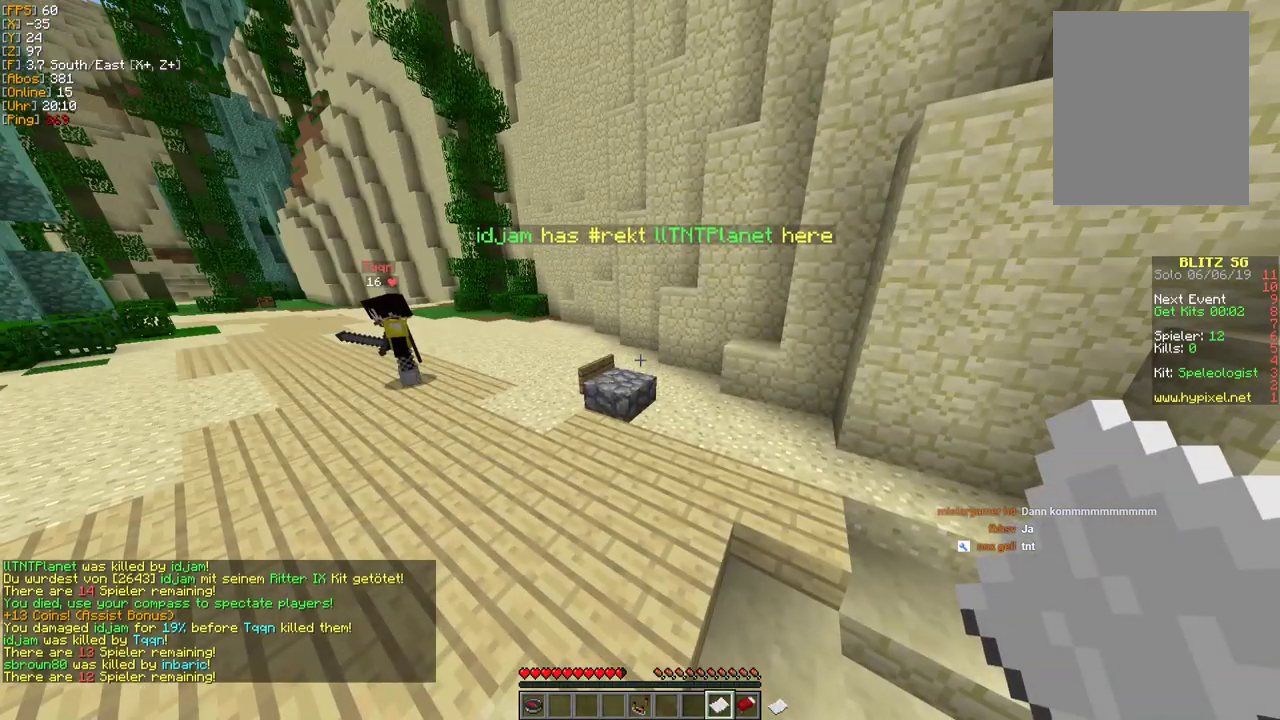
{"keys": [], "mouse": [], "events": []}
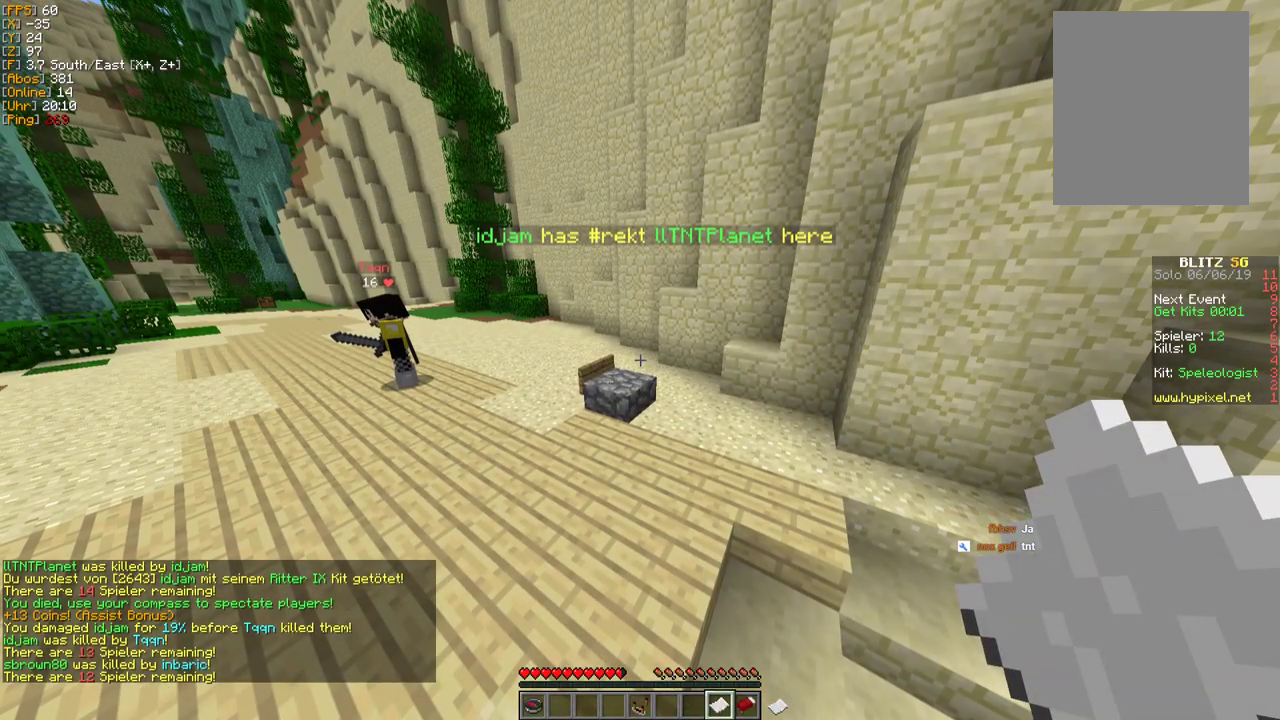
{"keys": [], "mouse": [], "events": []}
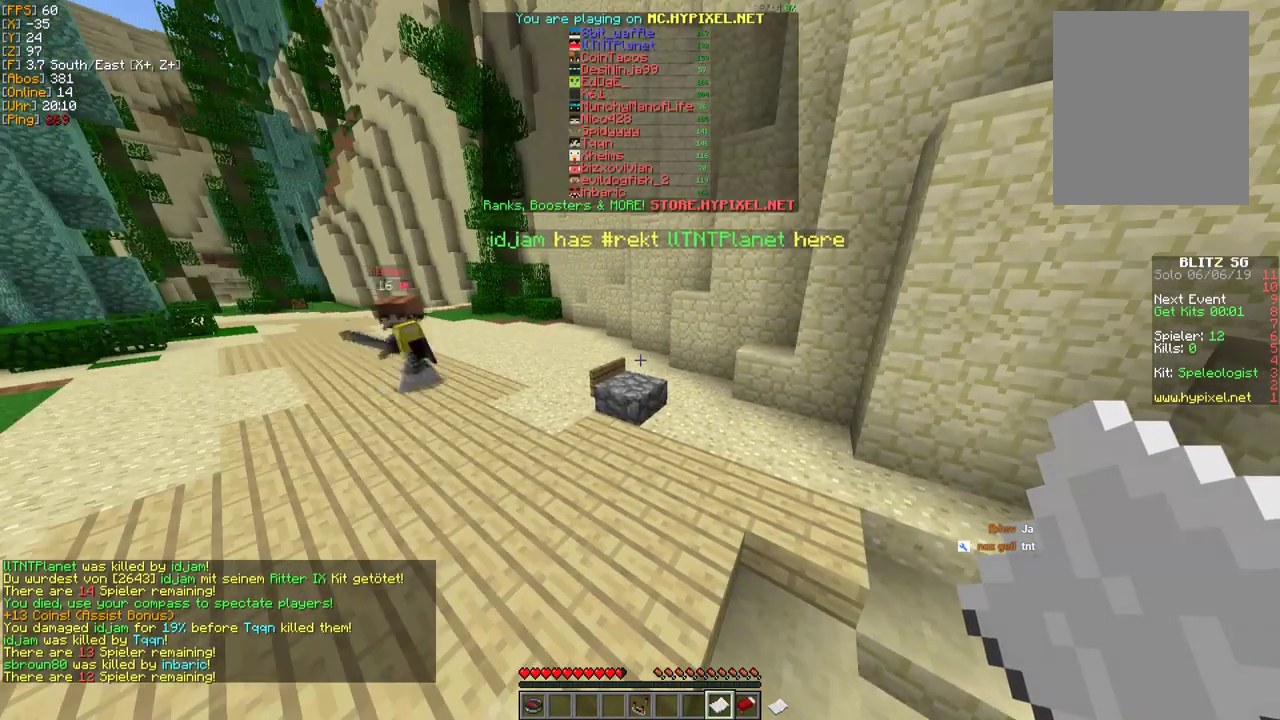
{"keys": [], "mouse": [], "events": []}
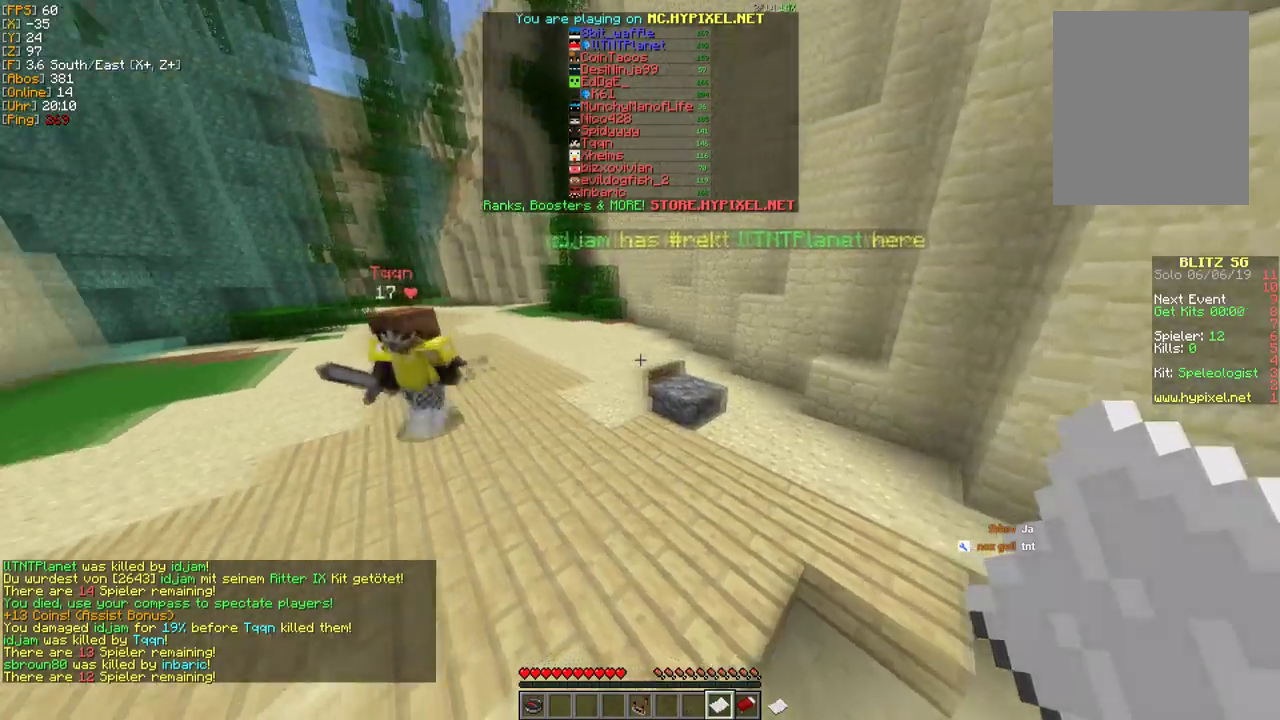
{"keys": [], "mouse": [], "events": []}
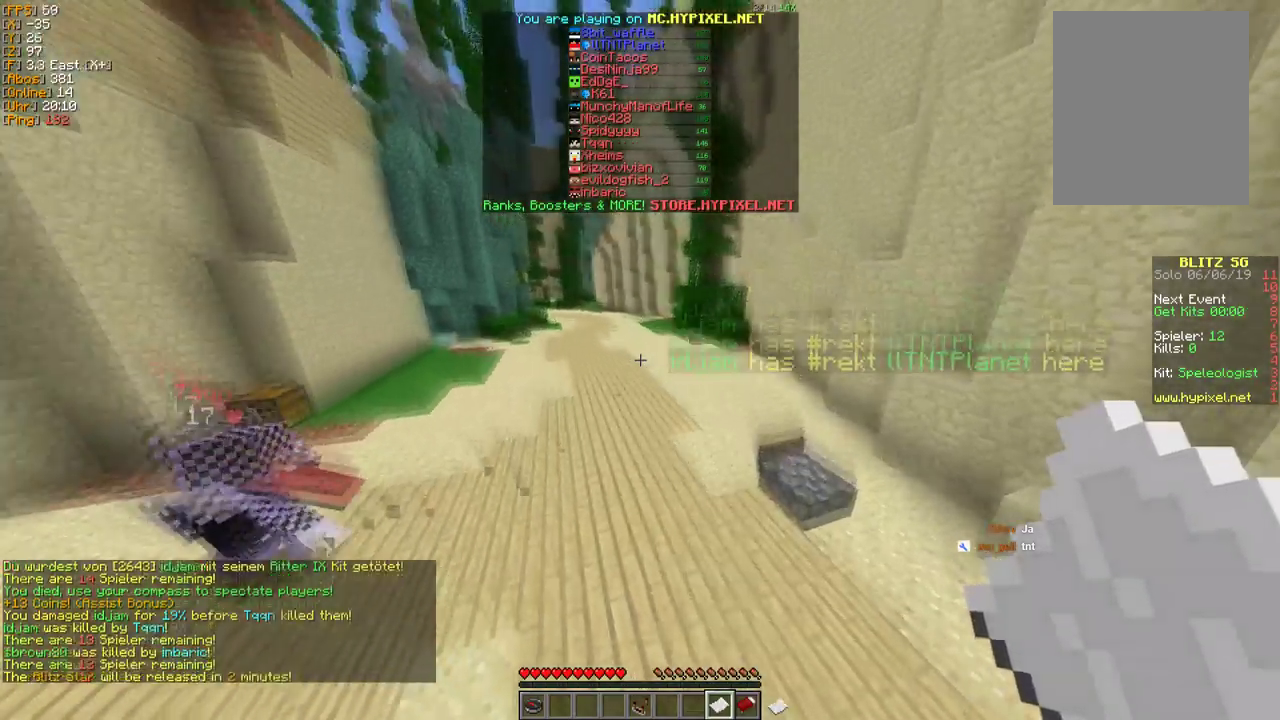
{"keys": [], "mouse": ["right"], "events": [[500, "mouse_right", "down"]]}